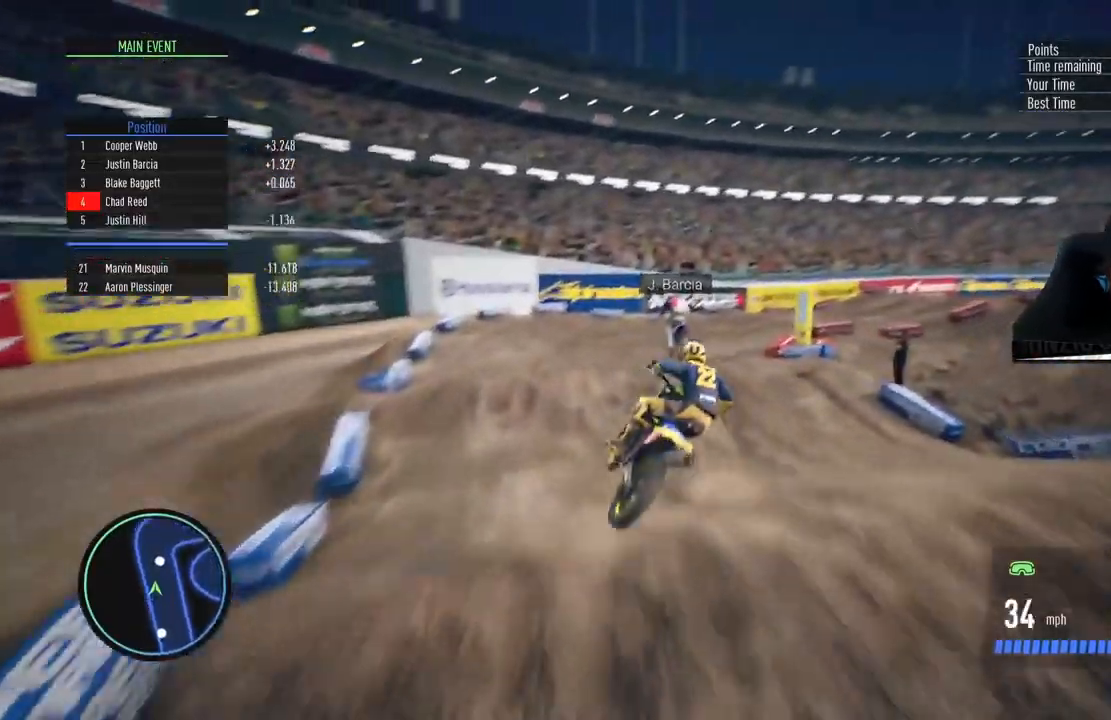
Gameplay with a controller (PlayStation layout); each line is a JSON object with the inputs held at the frame after it. "events" lists button and stick changes between this image and that frame as [ms after this image, input, new state], when the widget could be followed in between.
{"buttons": [], "left_stick": "right", "right_stick": "center", "events": [[66, "left_stick", "center"], [133, "left_stick", "right"], [300, "R2", "down"], [500, "R2", "up"]]}
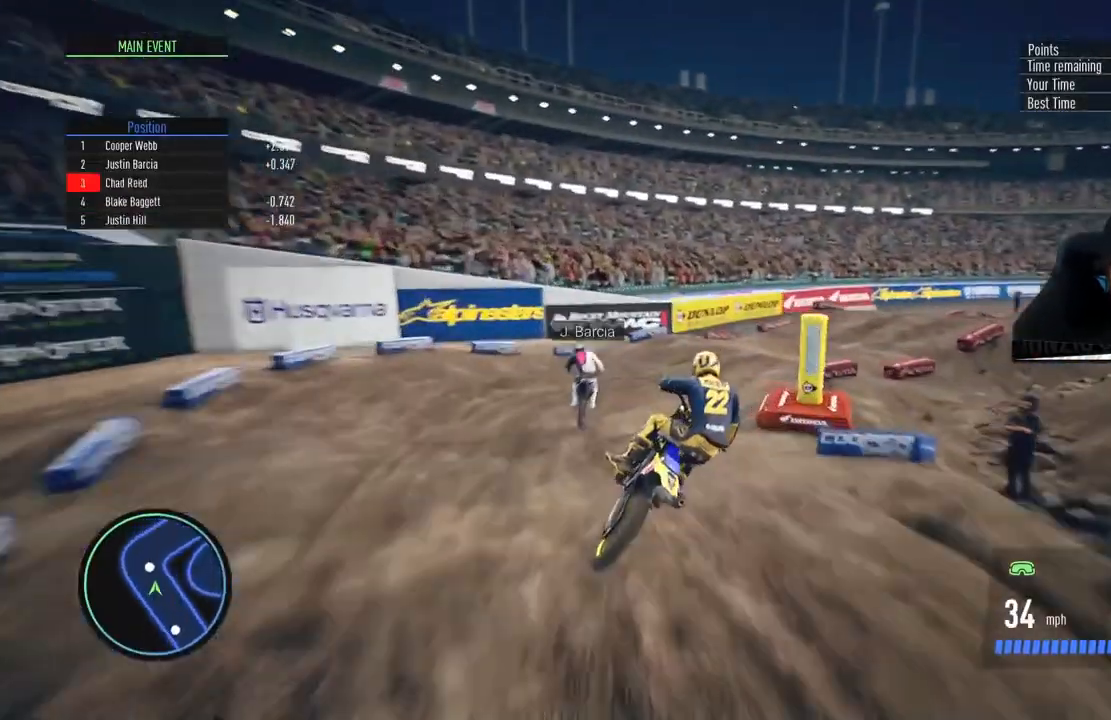
{"buttons": ["R2"], "left_stick": "right", "right_stick": "center", "events": [[167, "R2", "down"], [300, "left_stick", "center"], [367, "left_stick", "right"]]}
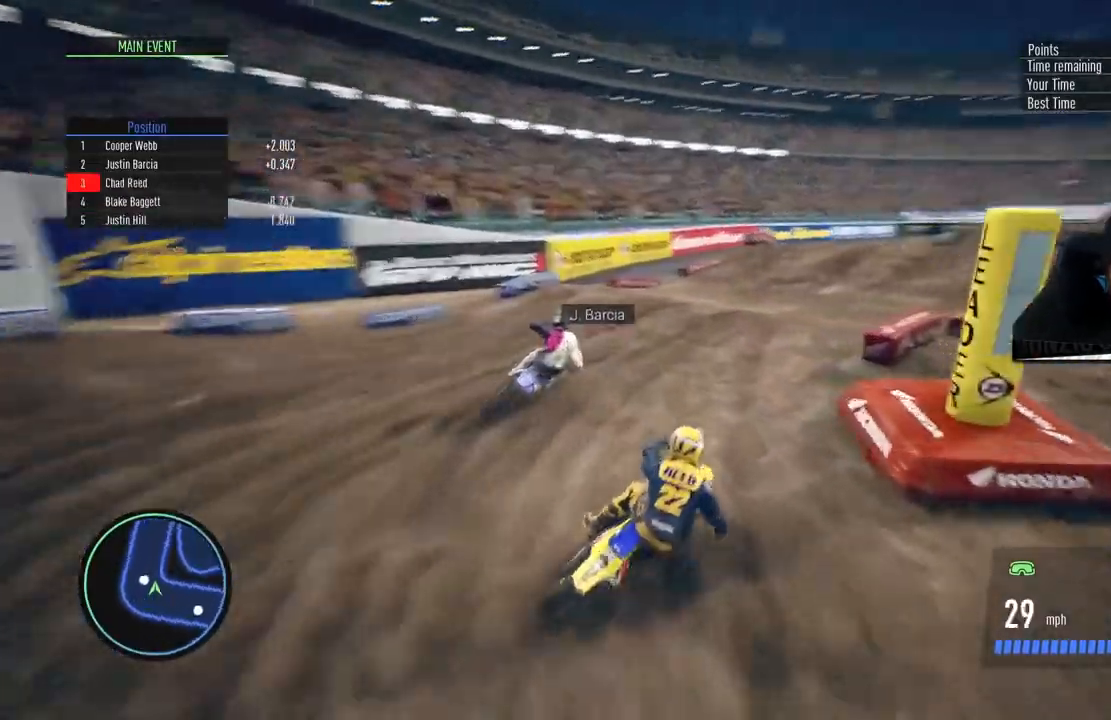
{"buttons": ["R2"], "left_stick": "center", "right_stick": "down", "events": [[16, "left_stick", "center"], [83, "right_stick", "down"]]}
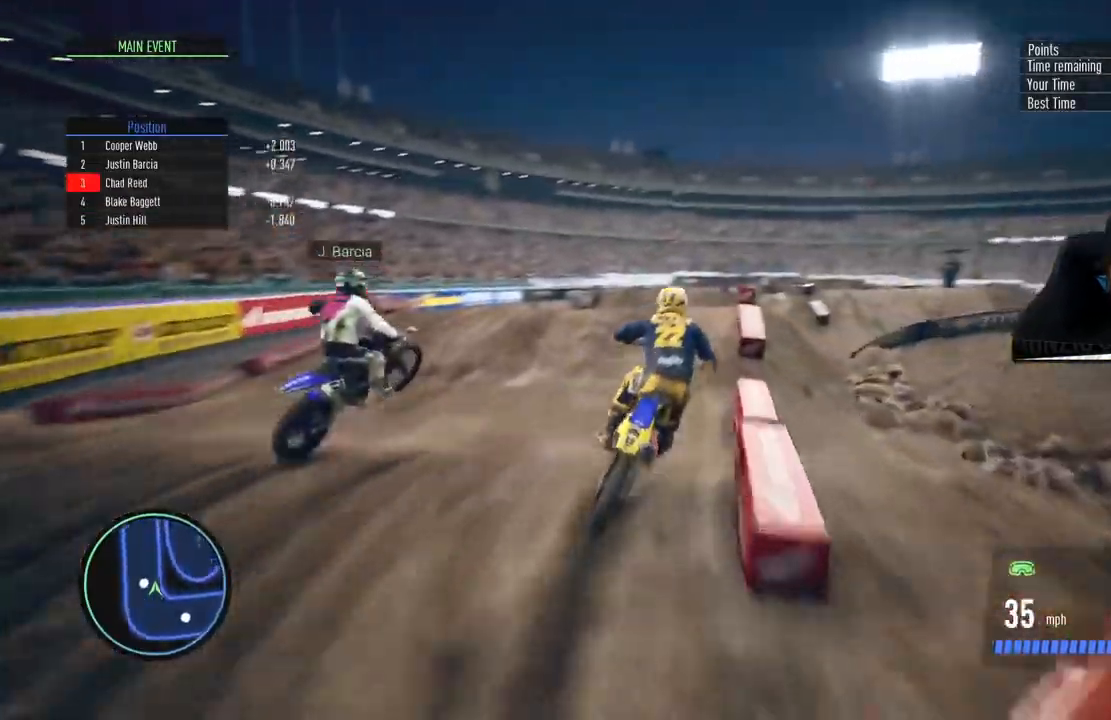
{"buttons": ["R2"], "left_stick": "up", "right_stick": "up", "events": [[234, "R2", "up"], [234, "left_stick", "up-left"], [234, "right_stick", "up"], [284, "left_stick", "up"], [400, "R2", "down"]]}
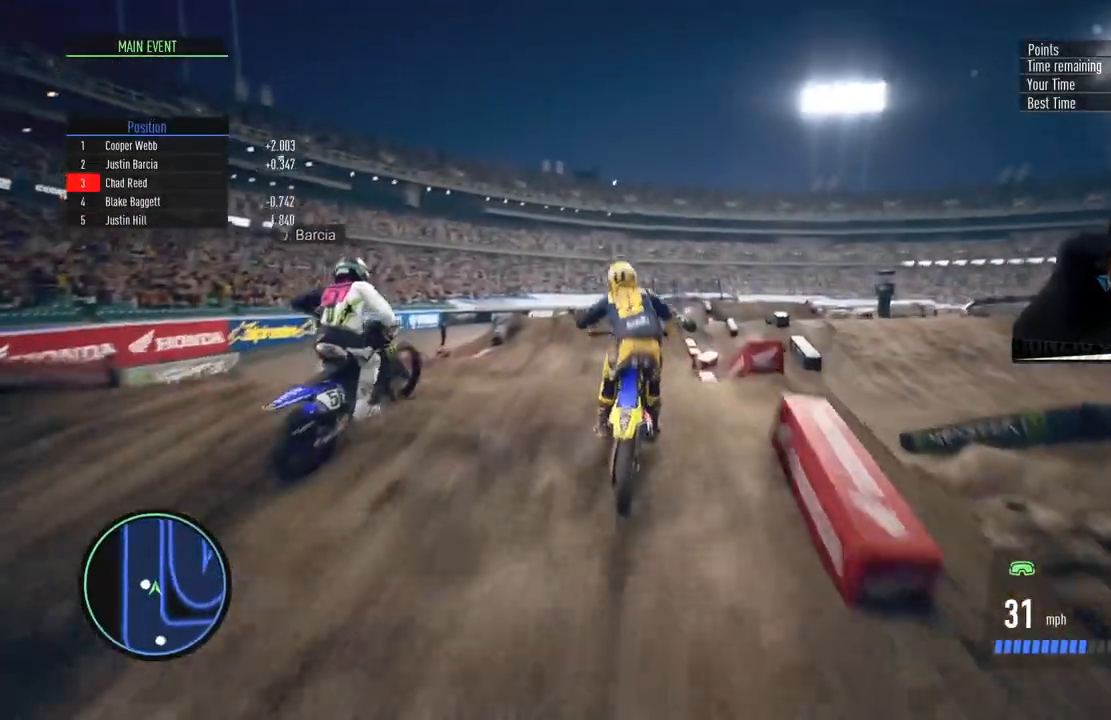
{"buttons": ["R2"], "left_stick": "center", "right_stick": "center", "events": [[150, "R2", "up"], [216, "right_stick", "center"], [283, "left_stick", "center"], [483, "R2", "down"]]}
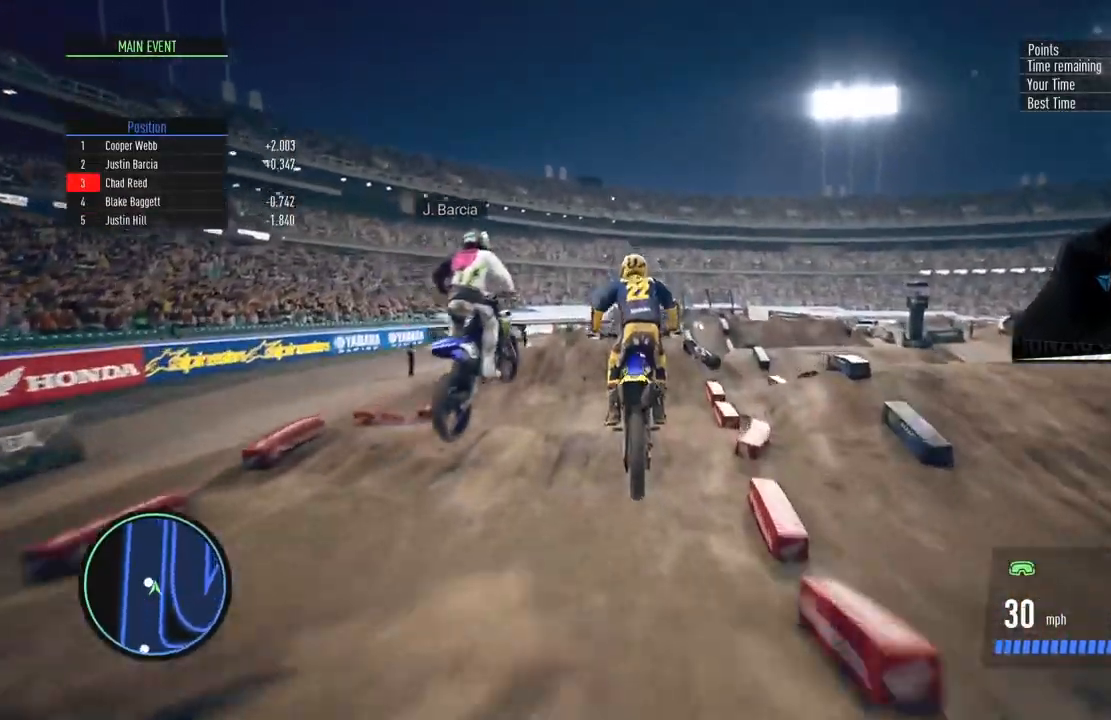
{"buttons": ["R2"], "left_stick": "down", "right_stick": "down", "events": [[250, "right_stick", "down"], [284, "left_stick", "down"]]}
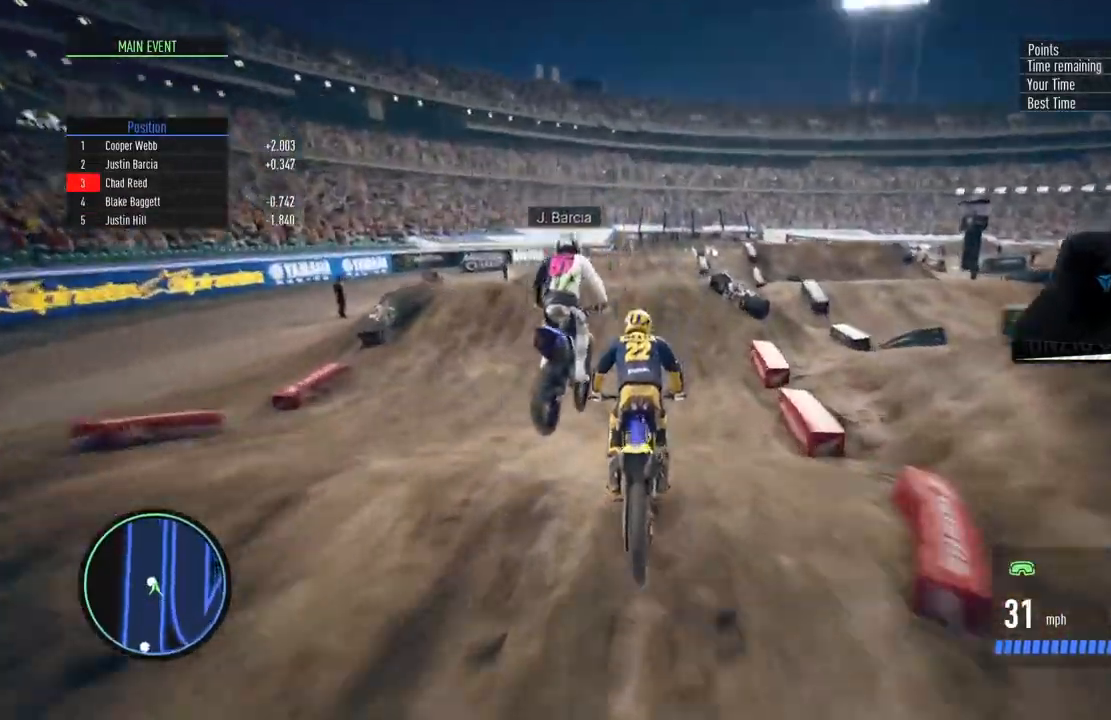
{"buttons": ["R2"], "left_stick": "down", "right_stick": "down", "events": []}
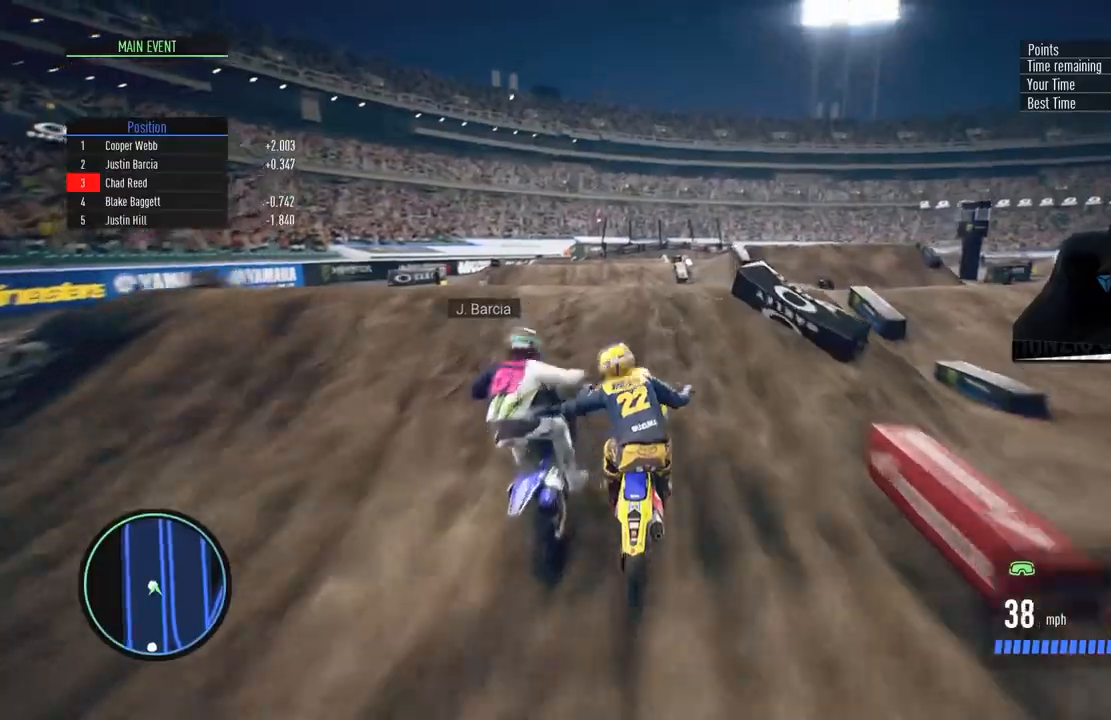
{"buttons": [], "left_stick": "up-left", "right_stick": "up", "events": [[50, "left_stick", "up-left"], [67, "right_stick", "up"], [267, "R2", "up"]]}
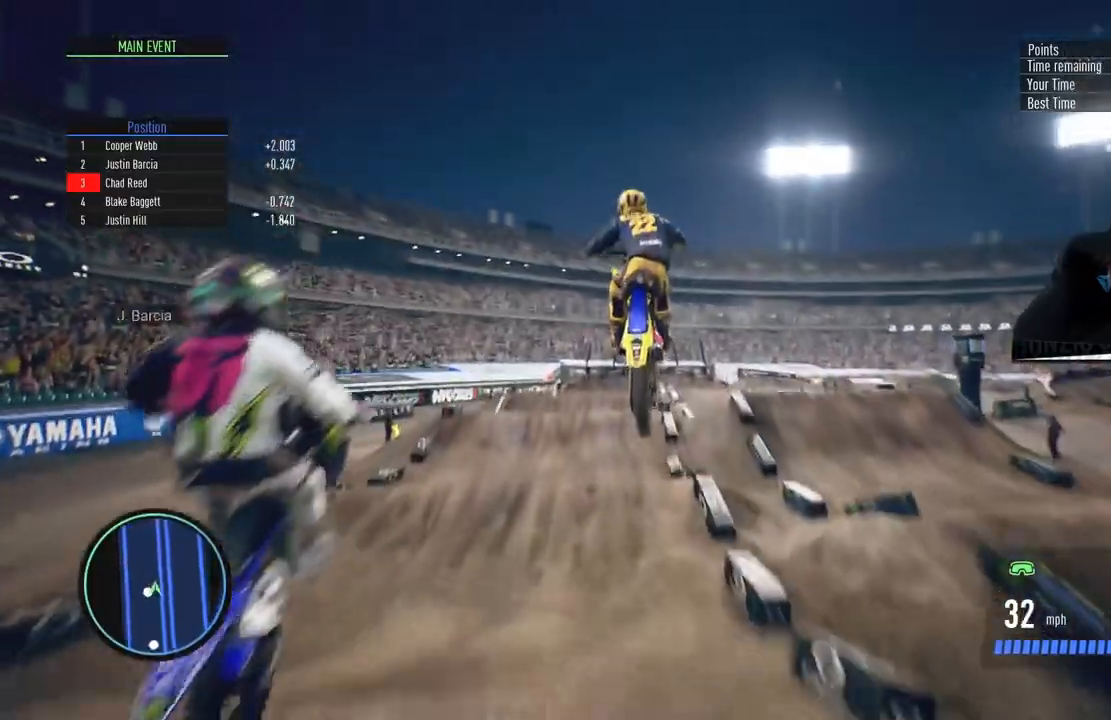
{"buttons": [], "left_stick": "center", "right_stick": "center", "events": [[66, "right_stick", "center"], [83, "left_stick", "center"]]}
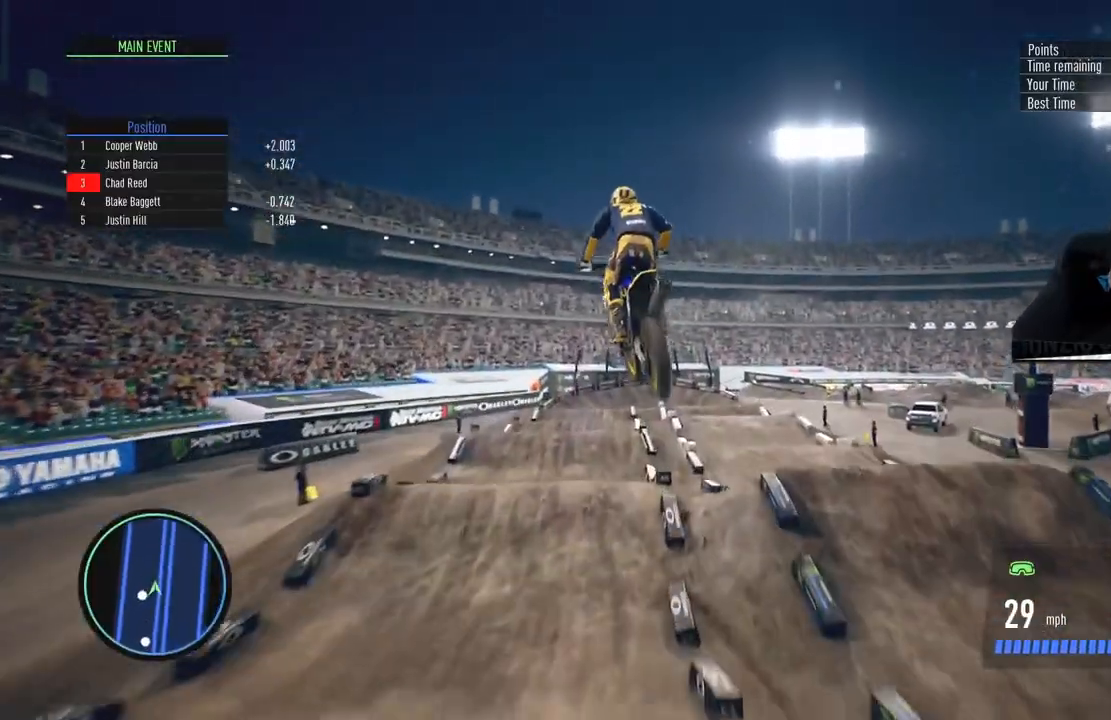
{"buttons": [], "left_stick": "center", "right_stick": "center", "events": [[50, "left_stick", "left"], [200, "left_stick", "center"]]}
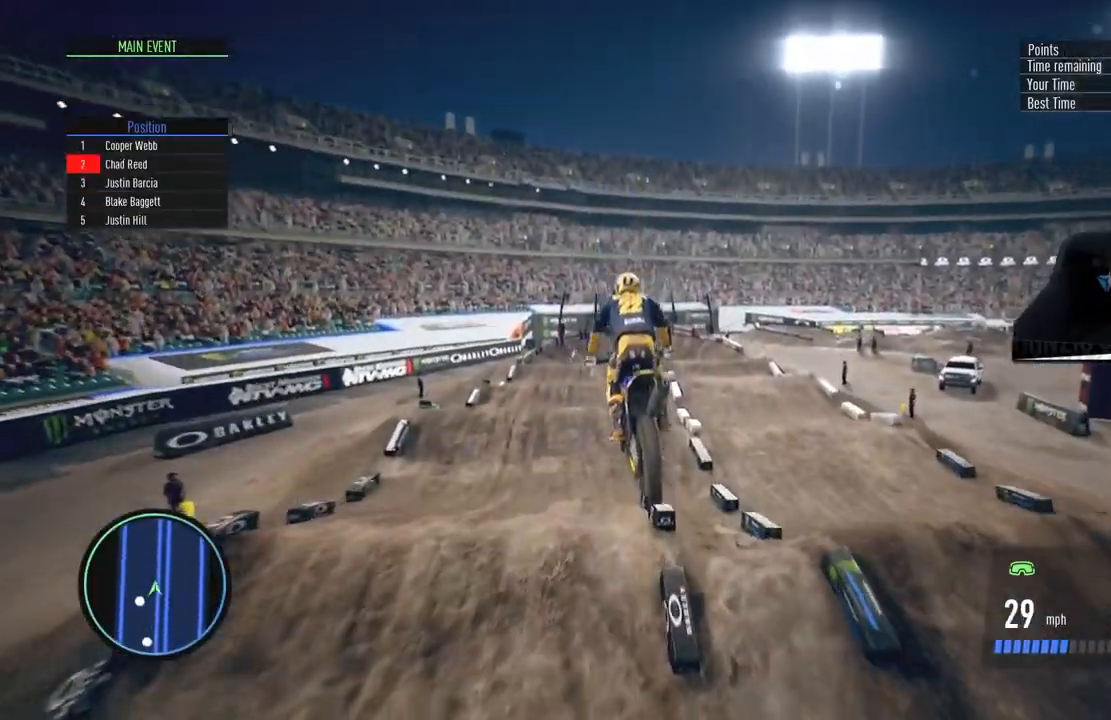
{"buttons": ["R2"], "left_stick": "center", "right_stick": "center", "events": [[33, "left_stick", "left"], [200, "R2", "down"], [200, "left_stick", "center"], [333, "left_stick", "left"], [483, "left_stick", "center"]]}
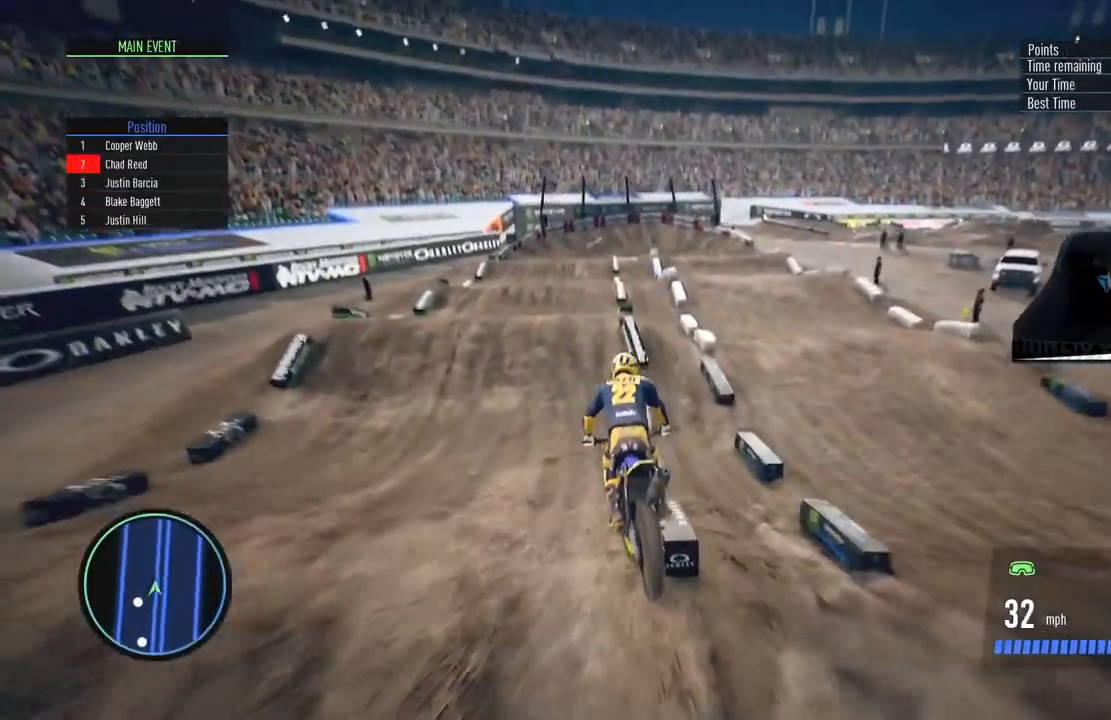
{"buttons": ["R2"], "left_stick": "center", "right_stick": "down", "events": [[367, "right_stick", "down"]]}
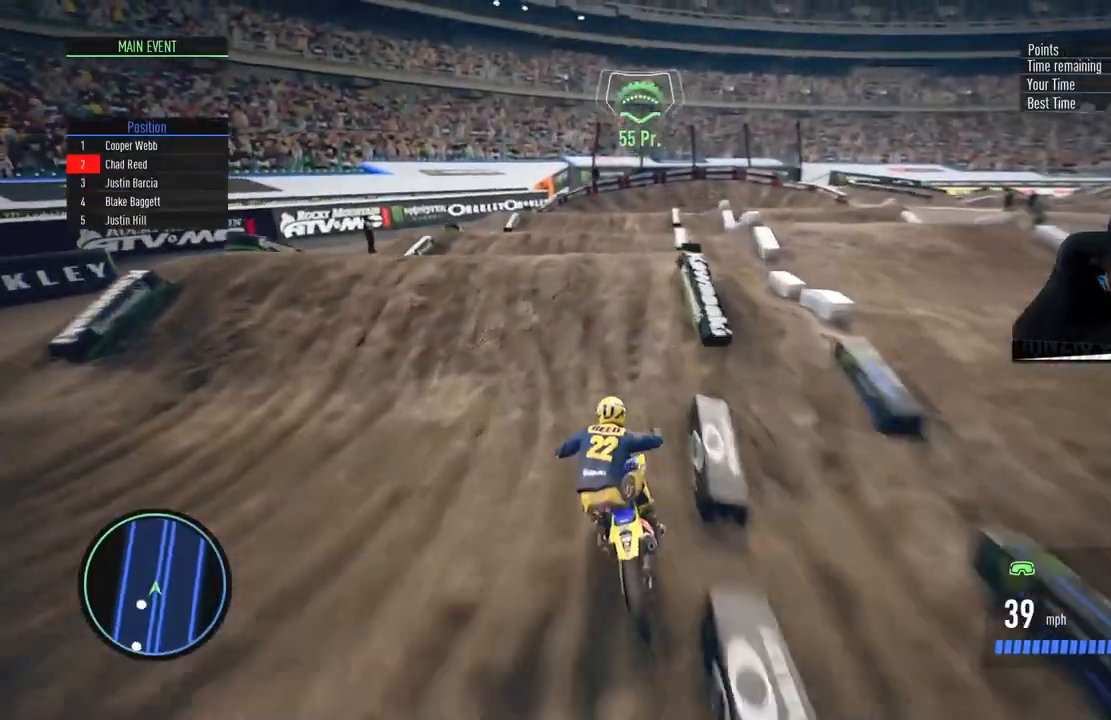
{"buttons": [], "left_stick": "left", "right_stick": "up-left", "events": [[16, "left_stick", "right"], [166, "right_stick", "left"], [300, "R2", "up"], [350, "right_stick", "up-left"], [467, "left_stick", "left"]]}
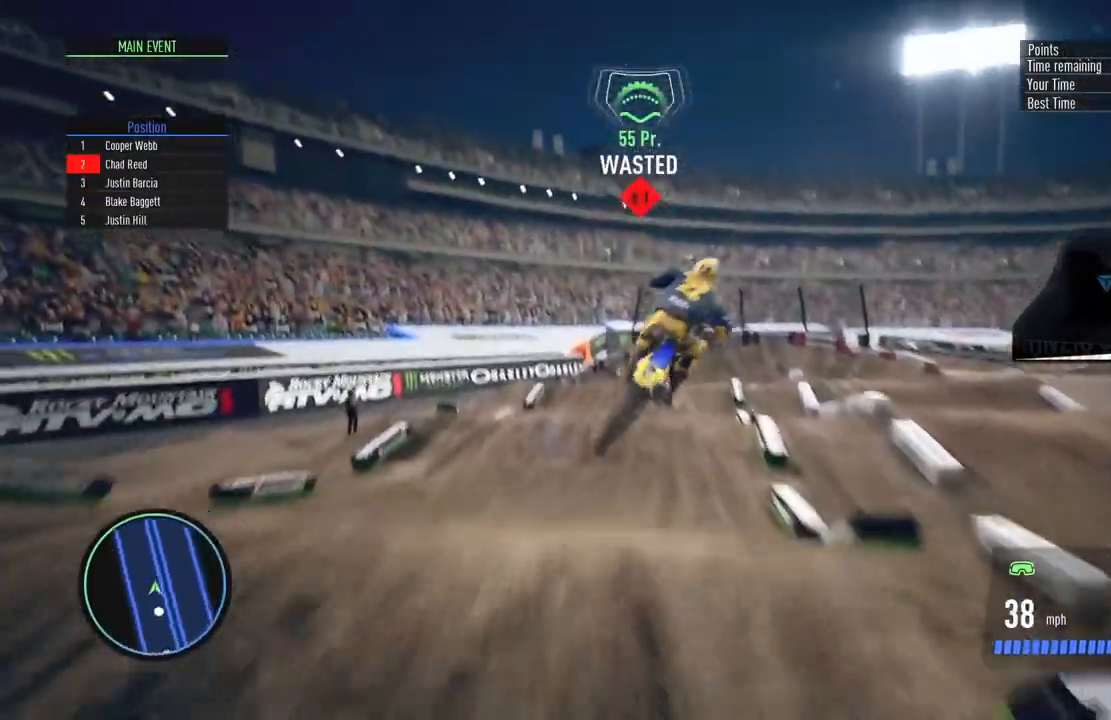
{"buttons": [], "left_stick": "left", "right_stick": "center", "events": [[317, "right_stick", "center"]]}
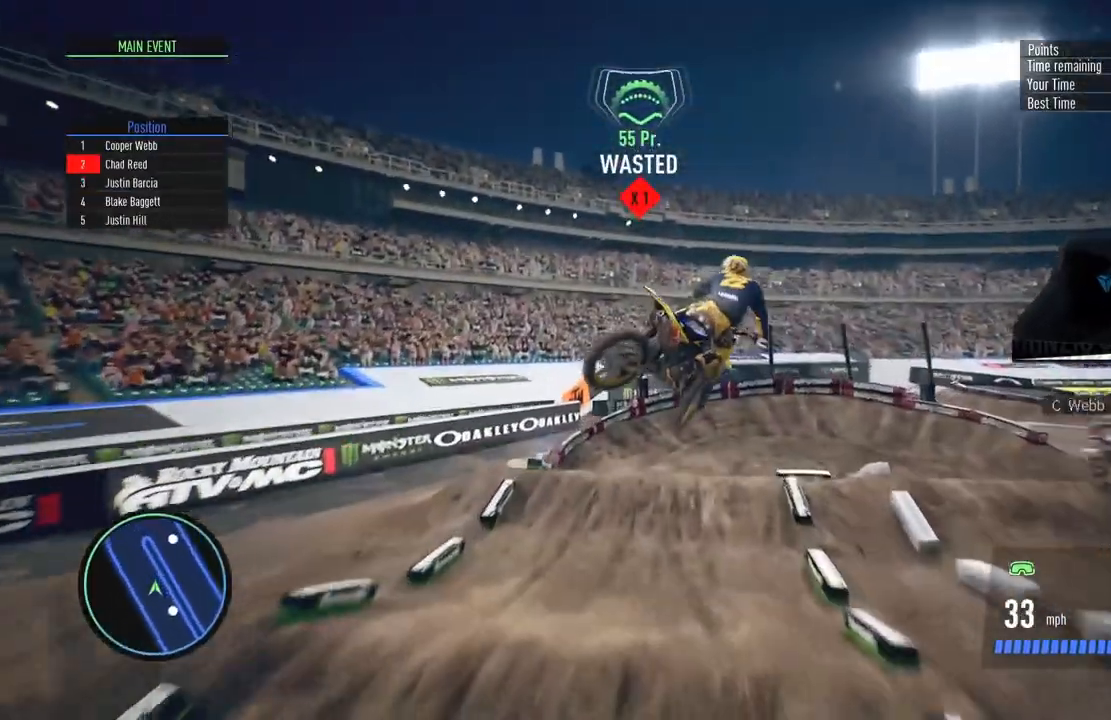
{"buttons": ["R2"], "left_stick": "center", "right_stick": "center", "events": [[116, "left_stick", "center"], [283, "R2", "down"]]}
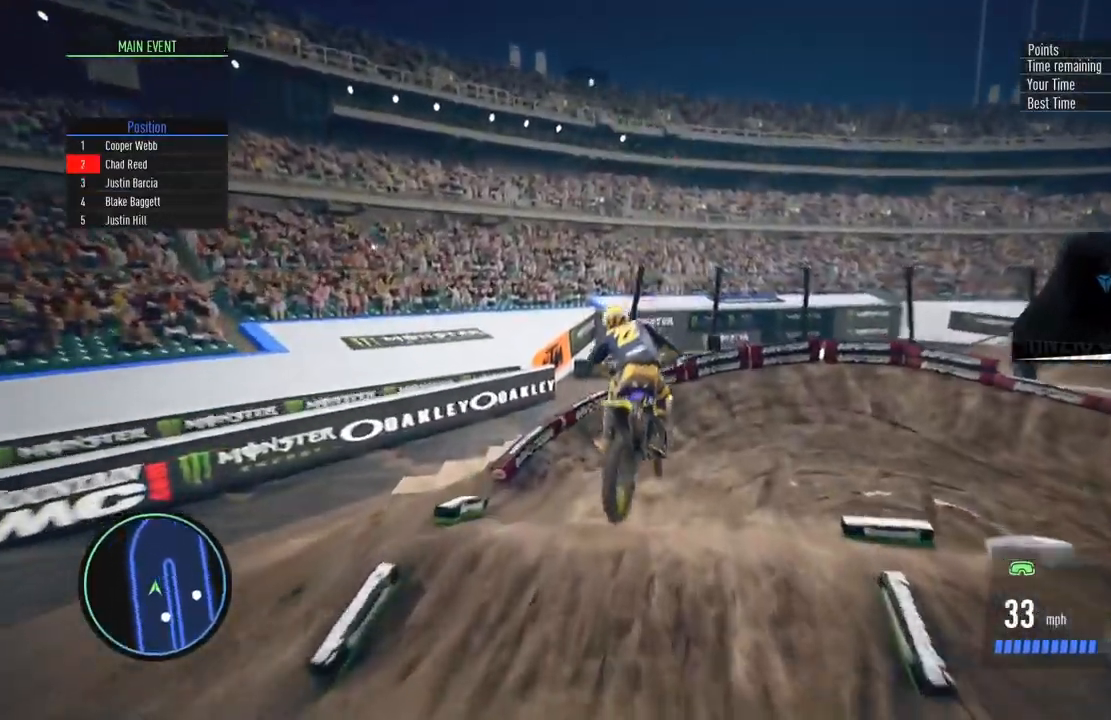
{"buttons": ["R2"], "left_stick": "right", "right_stick": "center", "events": [[217, "left_stick", "right"]]}
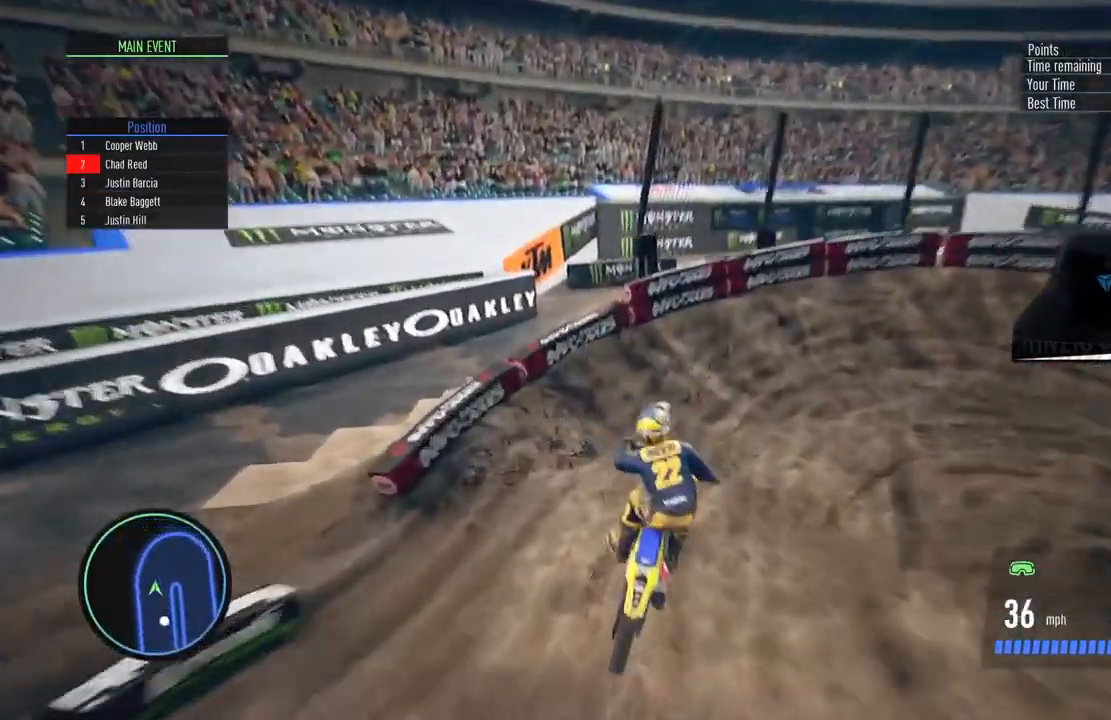
{"buttons": ["L2", "R2"], "left_stick": "up-right", "right_stick": "center", "events": [[16, "left_stick", "up-right"], [483, "L2", "down"]]}
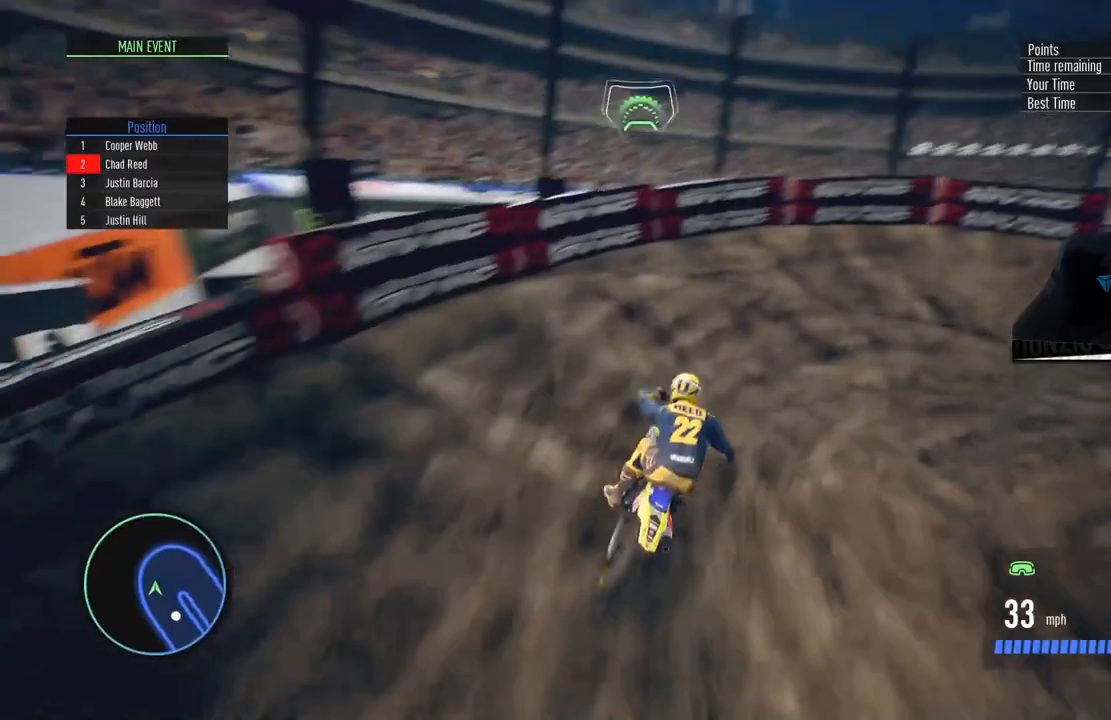
{"buttons": ["R2"], "left_stick": "up-right", "right_stick": "center", "events": [[50, "CROSS", "down"], [100, "R2", "up"], [300, "CROSS", "up"], [300, "L2", "up"], [434, "R2", "down"]]}
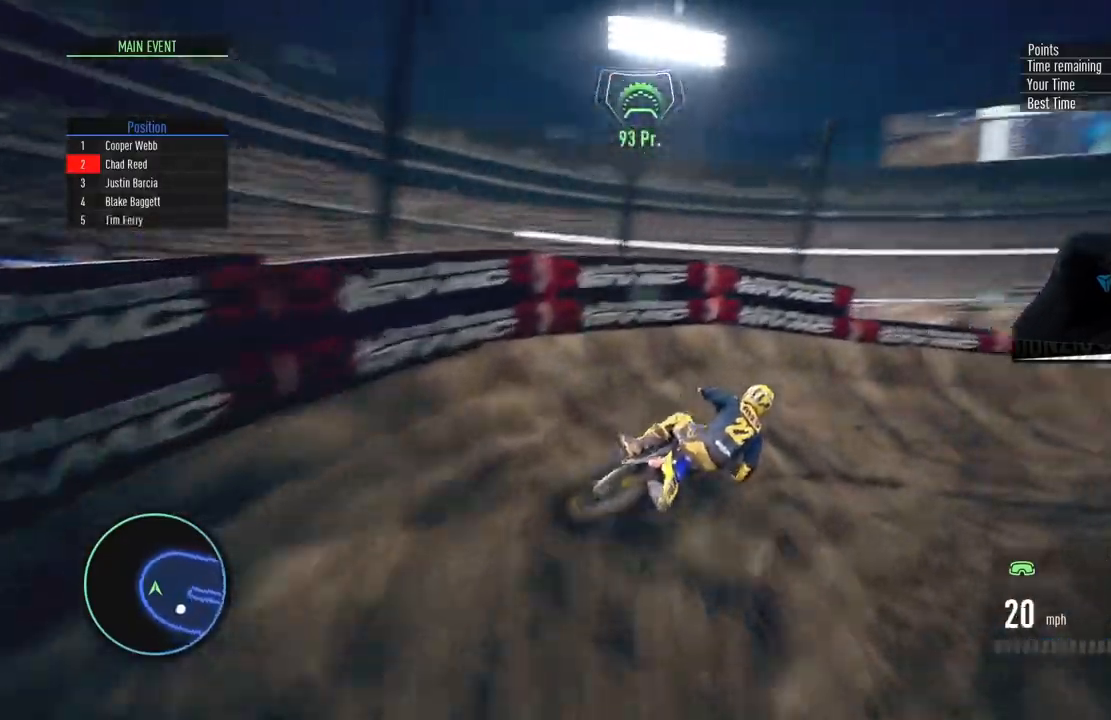
{"buttons": ["R2"], "left_stick": "center", "right_stick": "center", "events": [[116, "left_stick", "center"]]}
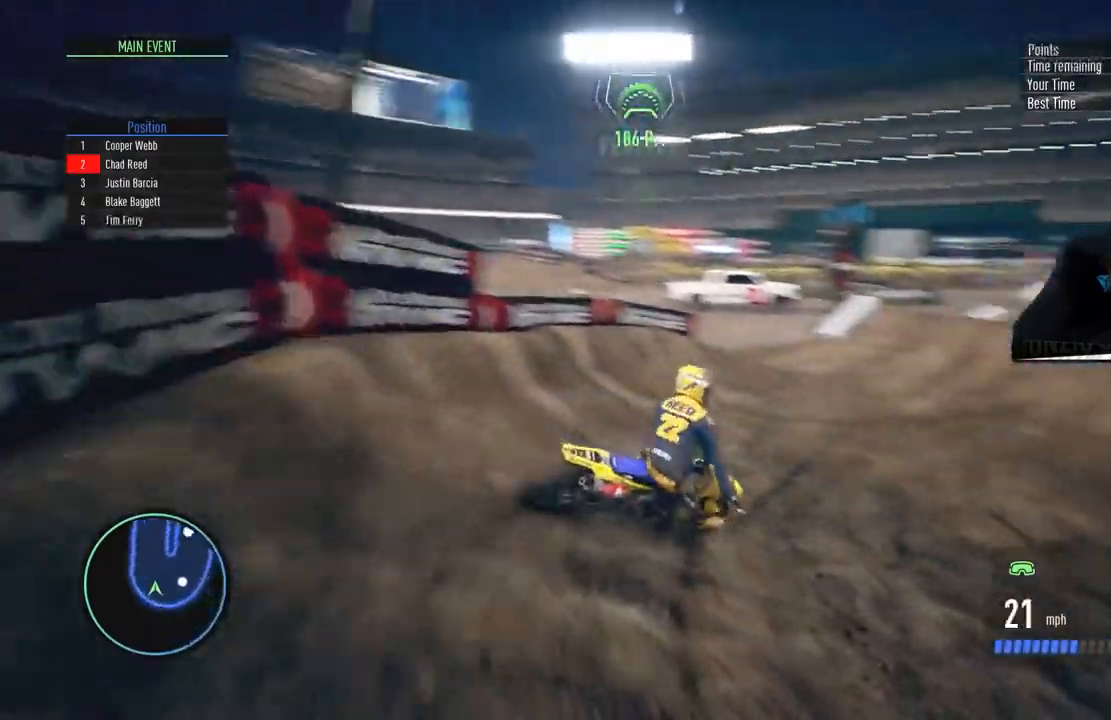
{"buttons": ["R2"], "left_stick": "center", "right_stick": "down", "events": [[167, "right_stick", "down"]]}
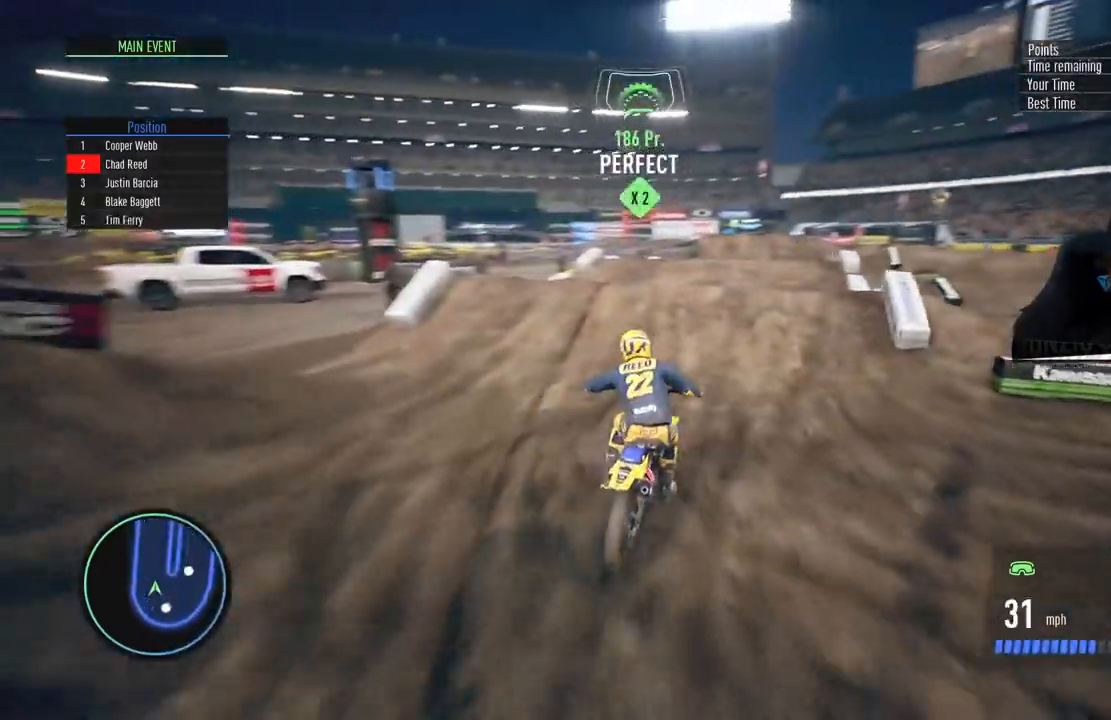
{"buttons": [], "left_stick": "up", "right_stick": "up", "events": [[16, "left_stick", "up-right"], [233, "right_stick", "up"], [367, "left_stick", "up"], [500, "R2", "up"]]}
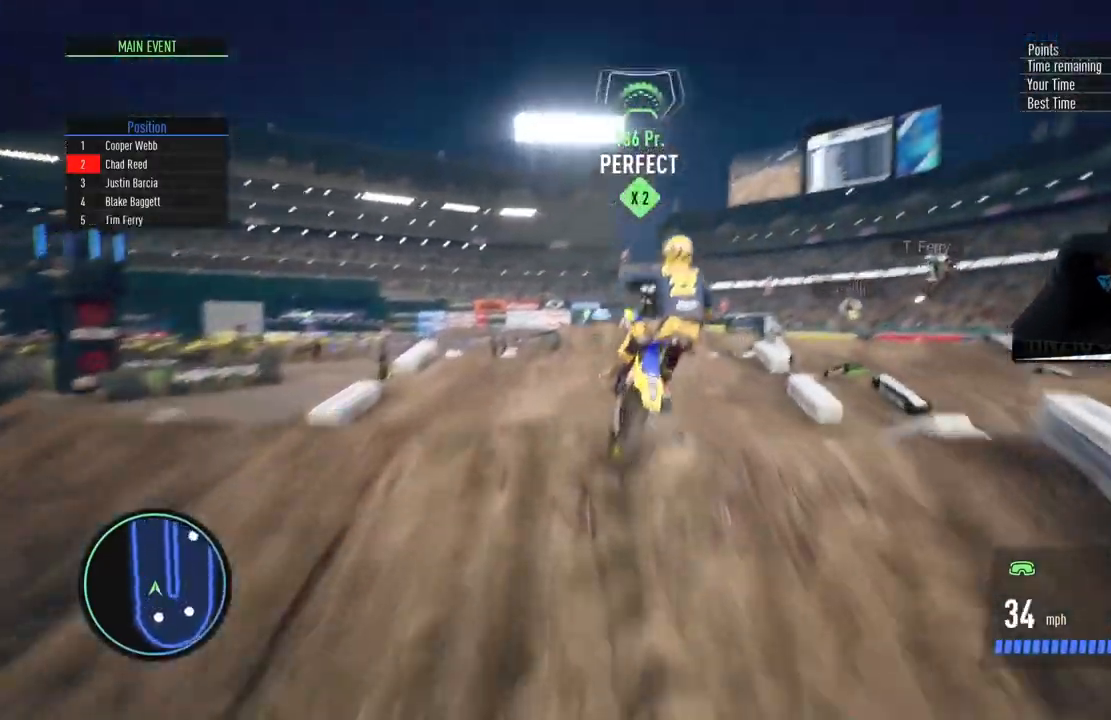
{"buttons": ["R2"], "left_stick": "center", "right_stick": "center", "events": [[367, "right_stick", "center"], [451, "R2", "down"], [451, "left_stick", "center"]]}
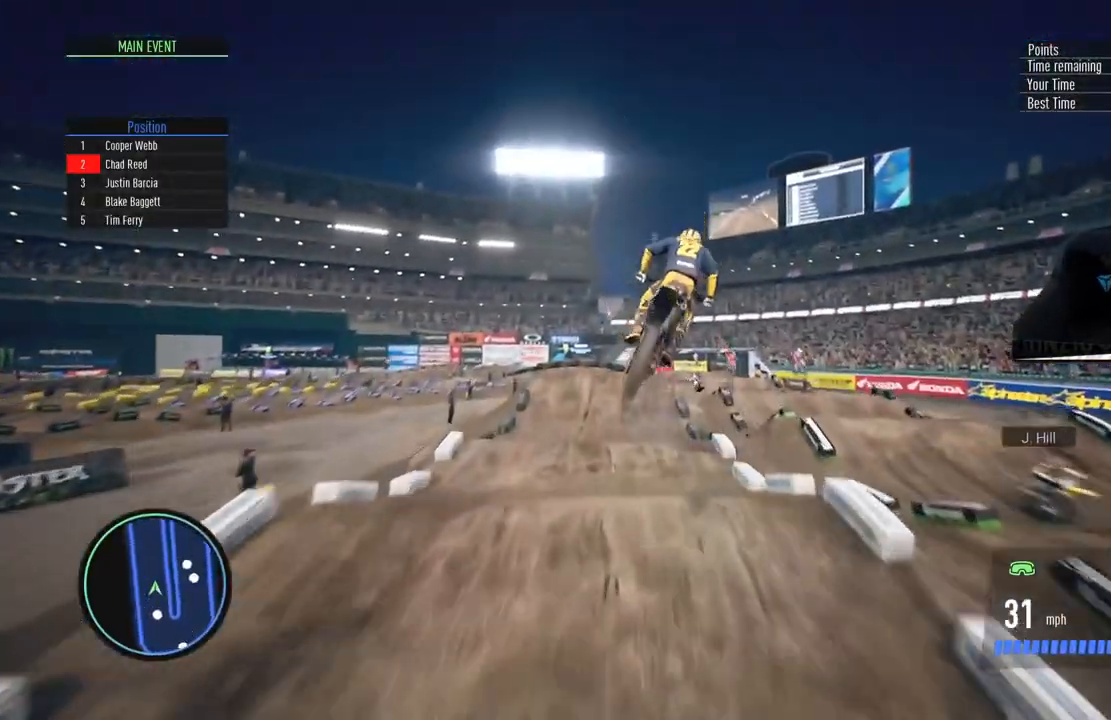
{"buttons": ["R2"], "left_stick": "center", "right_stick": "center", "events": [[116, "R2", "up"], [383, "R2", "down"]]}